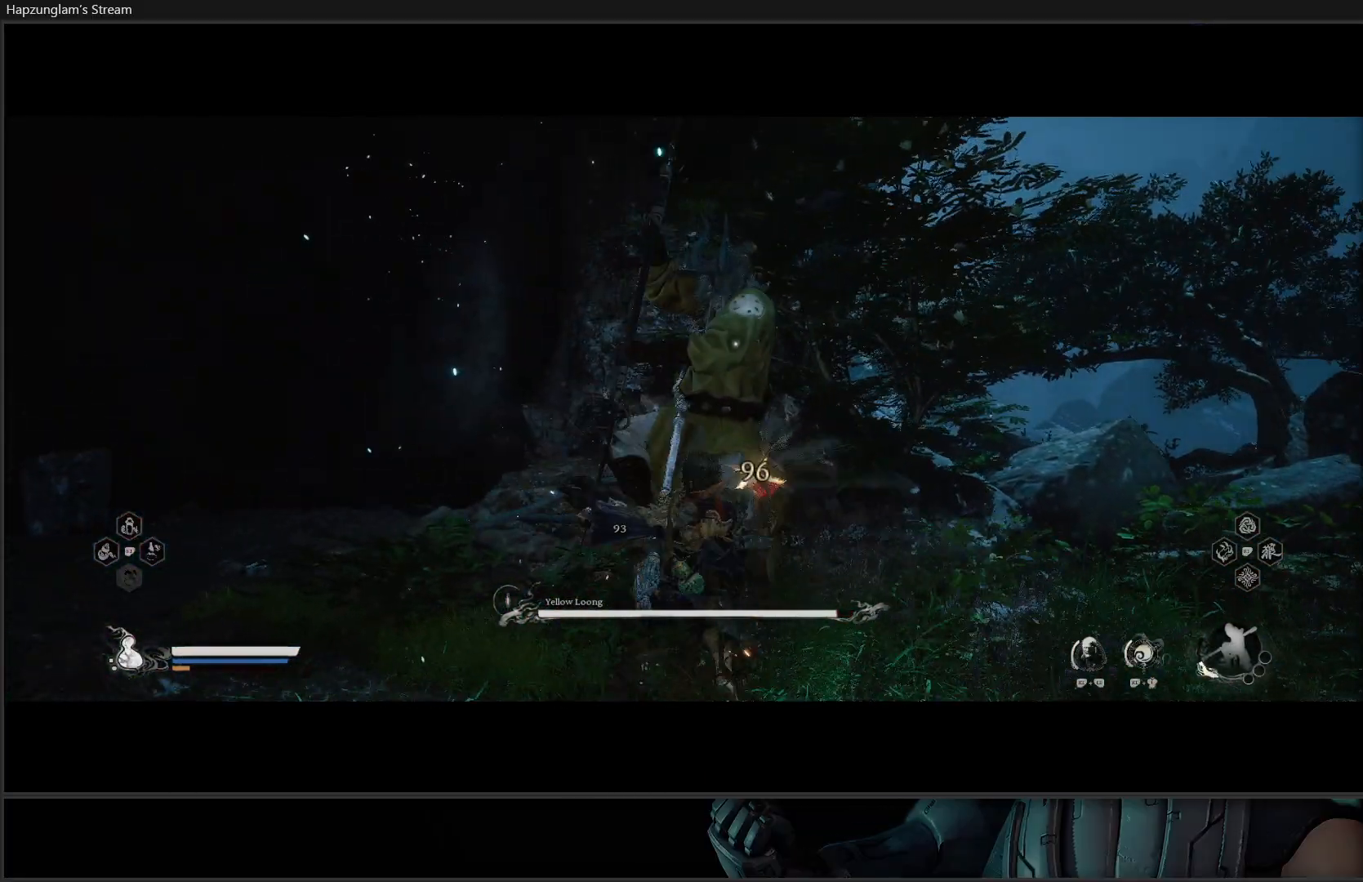
Gameplay with a controller (Xbox layout); each line is a JSON object with the inputs held at the frame after it. "events" lists button and stick changes between this image and that frame as [ms after this image, input, new state], when the widget could be followed in between. Not read: START.
{"buttons": ["R2"], "left_stick": "center", "right_stick": "center", "events": [[83, "R2", "down"], [383, "Y", "down"], [483, "Y", "up"]]}
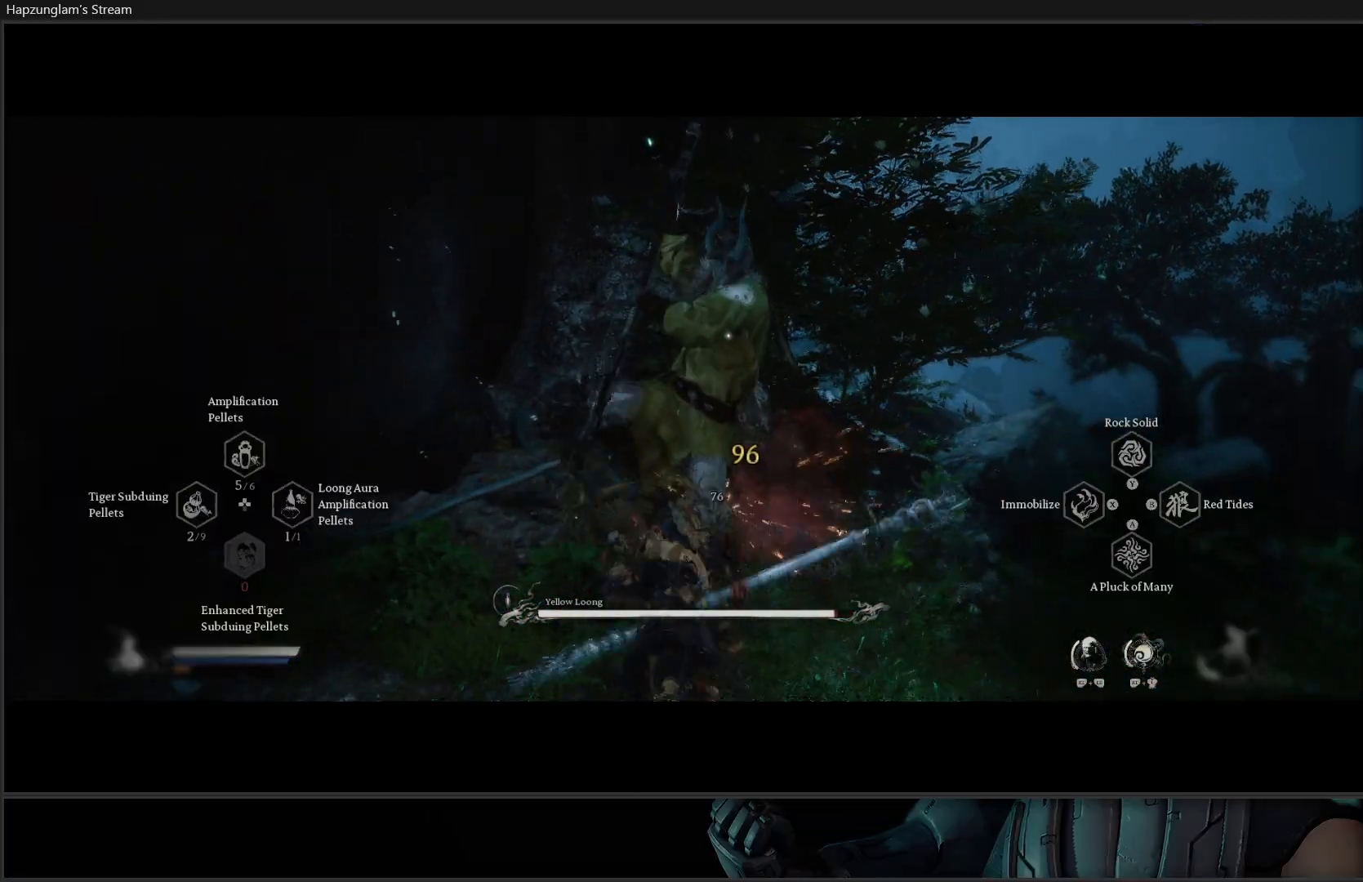
{"buttons": ["R2"], "left_stick": "center", "right_stick": "center", "events": []}
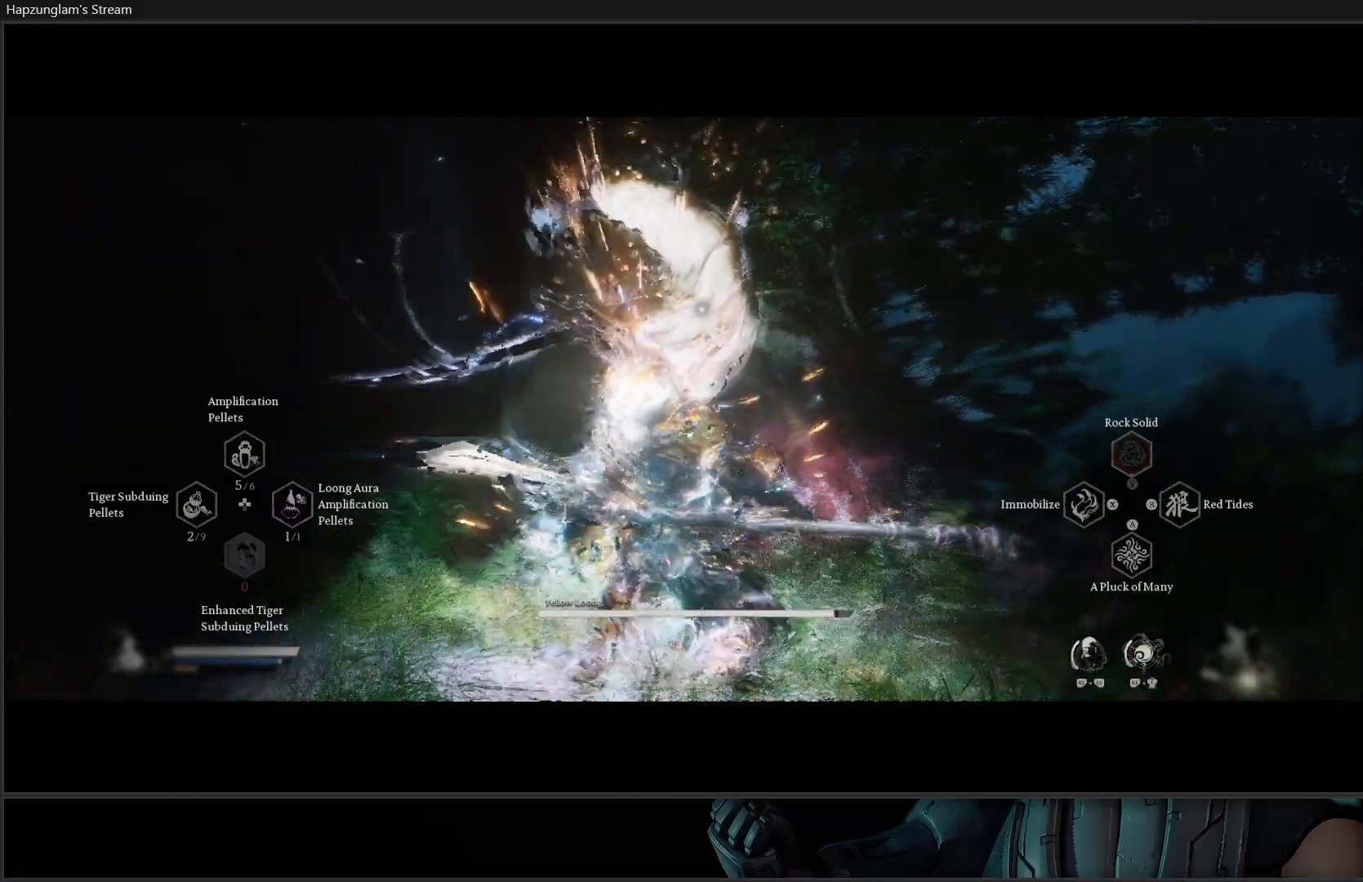
{"buttons": ["X"], "left_stick": "center", "right_stick": "center", "events": [[100, "R2", "up"], [150, "X", "down"], [267, "X", "up"], [317, "X", "down"], [384, "X", "up"], [467, "X", "down"]]}
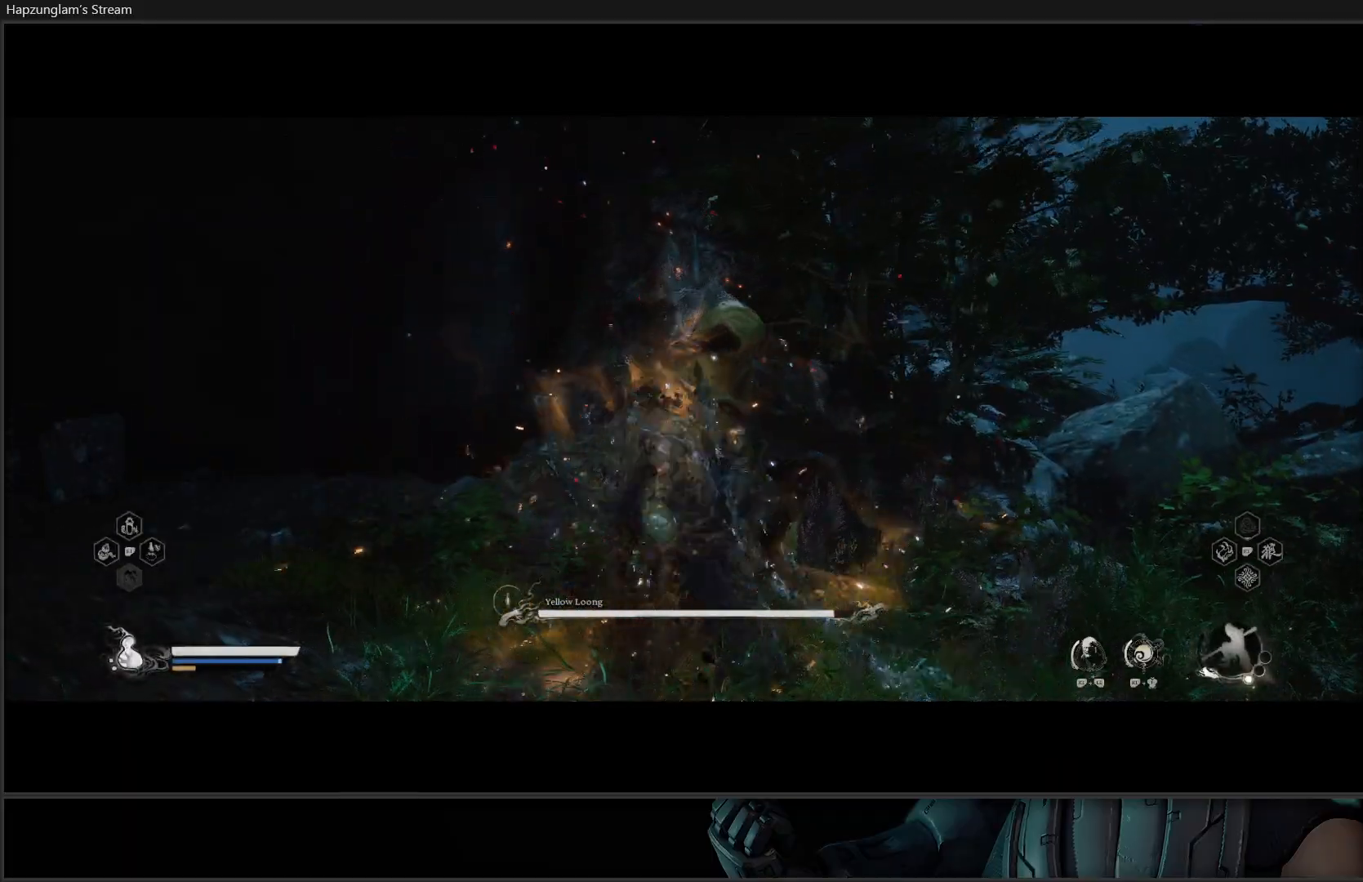
{"buttons": ["X"], "left_stick": "center", "right_stick": "center", "events": [[34, "X", "up"], [101, "X", "down"], [167, "X", "up"], [234, "X", "down"], [317, "X", "up"], [367, "X", "down"], [451, "X", "up"], [501, "X", "down"]]}
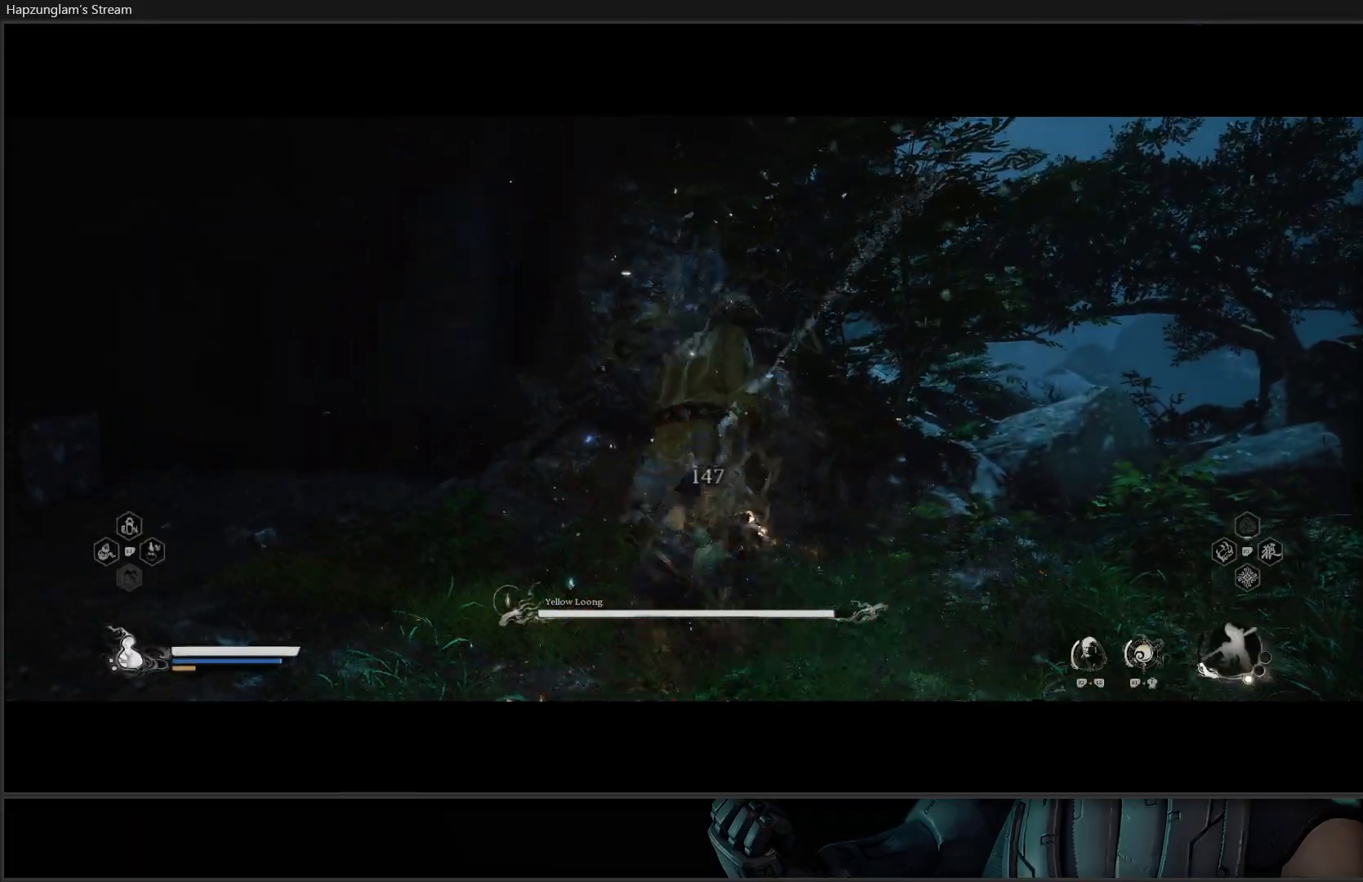
{"buttons": [], "left_stick": "center", "right_stick": "center", "events": [[83, "X", "up"], [150, "X", "down"], [233, "X", "up"], [317, "X", "down"], [384, "X", "up"], [450, "X", "down"], [500, "X", "up"]]}
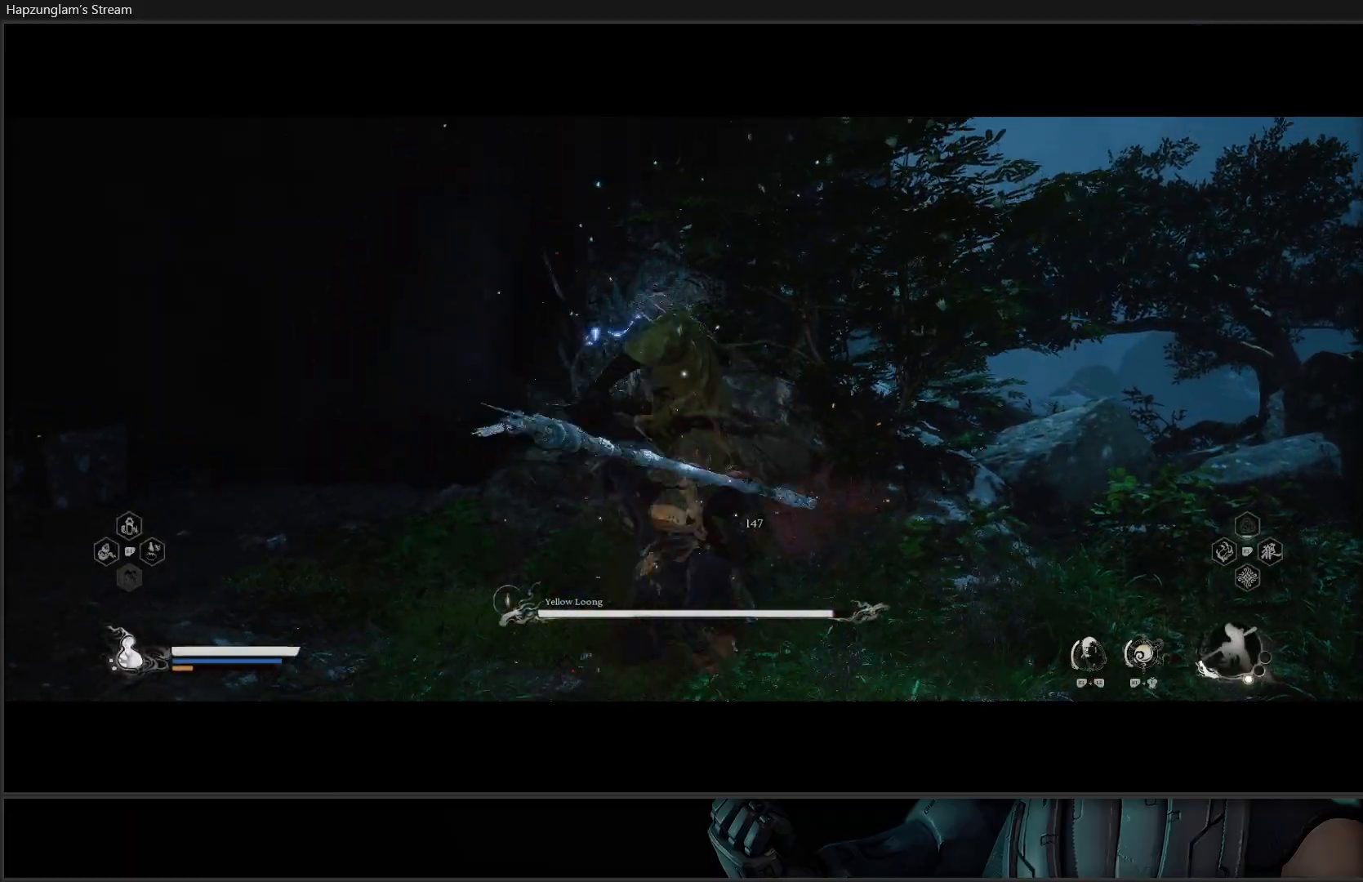
{"buttons": ["X"], "left_stick": "center", "right_stick": "center", "events": [[67, "X", "down"], [151, "X", "up"], [201, "X", "down"], [284, "X", "up"], [351, "X", "down"], [417, "X", "up"], [501, "X", "down"]]}
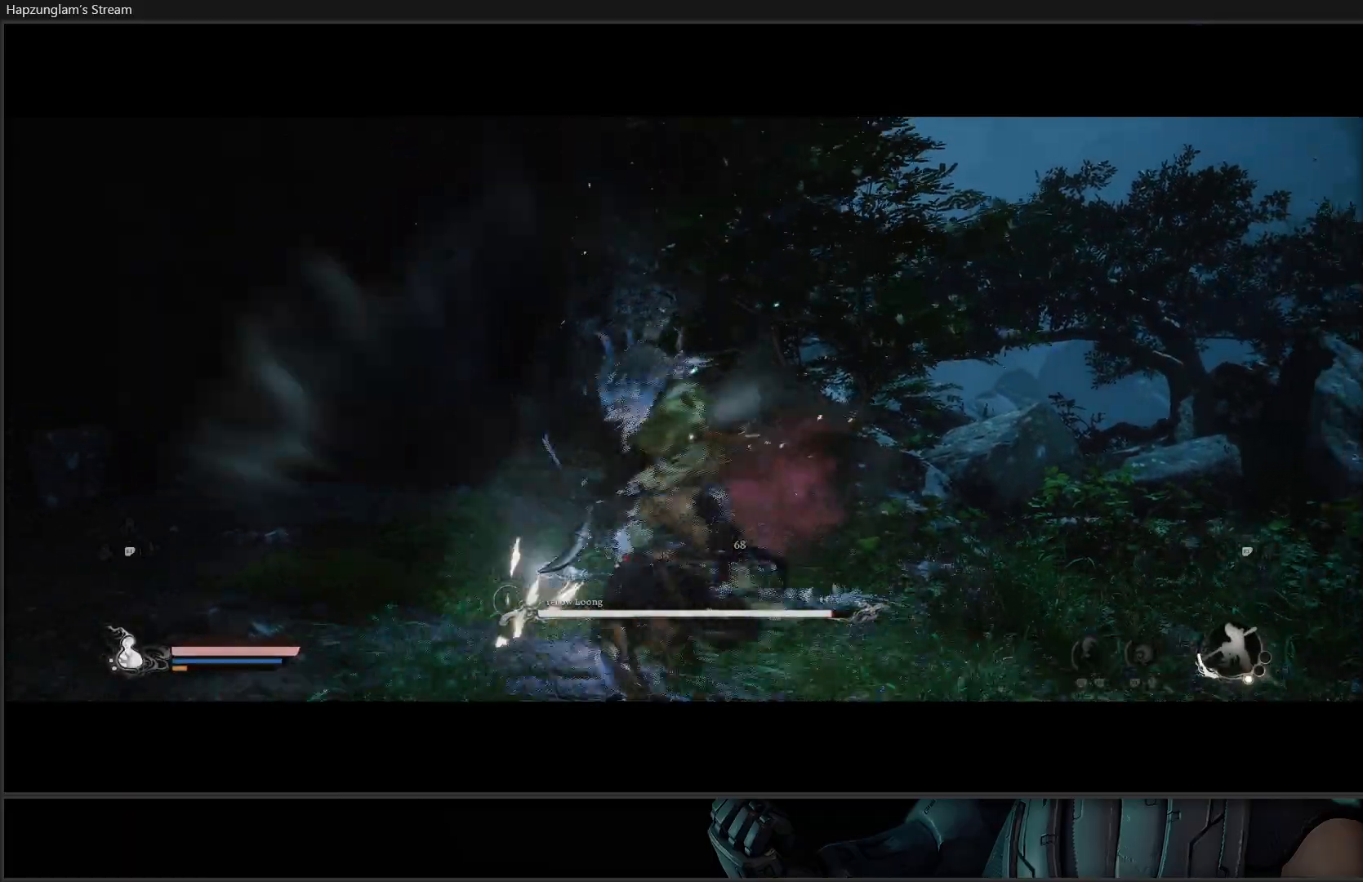
{"buttons": ["B"], "left_stick": "down-left", "right_stick": "center", "events": [[50, "X", "up"], [117, "X", "down"], [183, "X", "up"], [233, "X", "down"], [350, "X", "up"], [350, "left_stick", "down-left"], [484, "B", "down"]]}
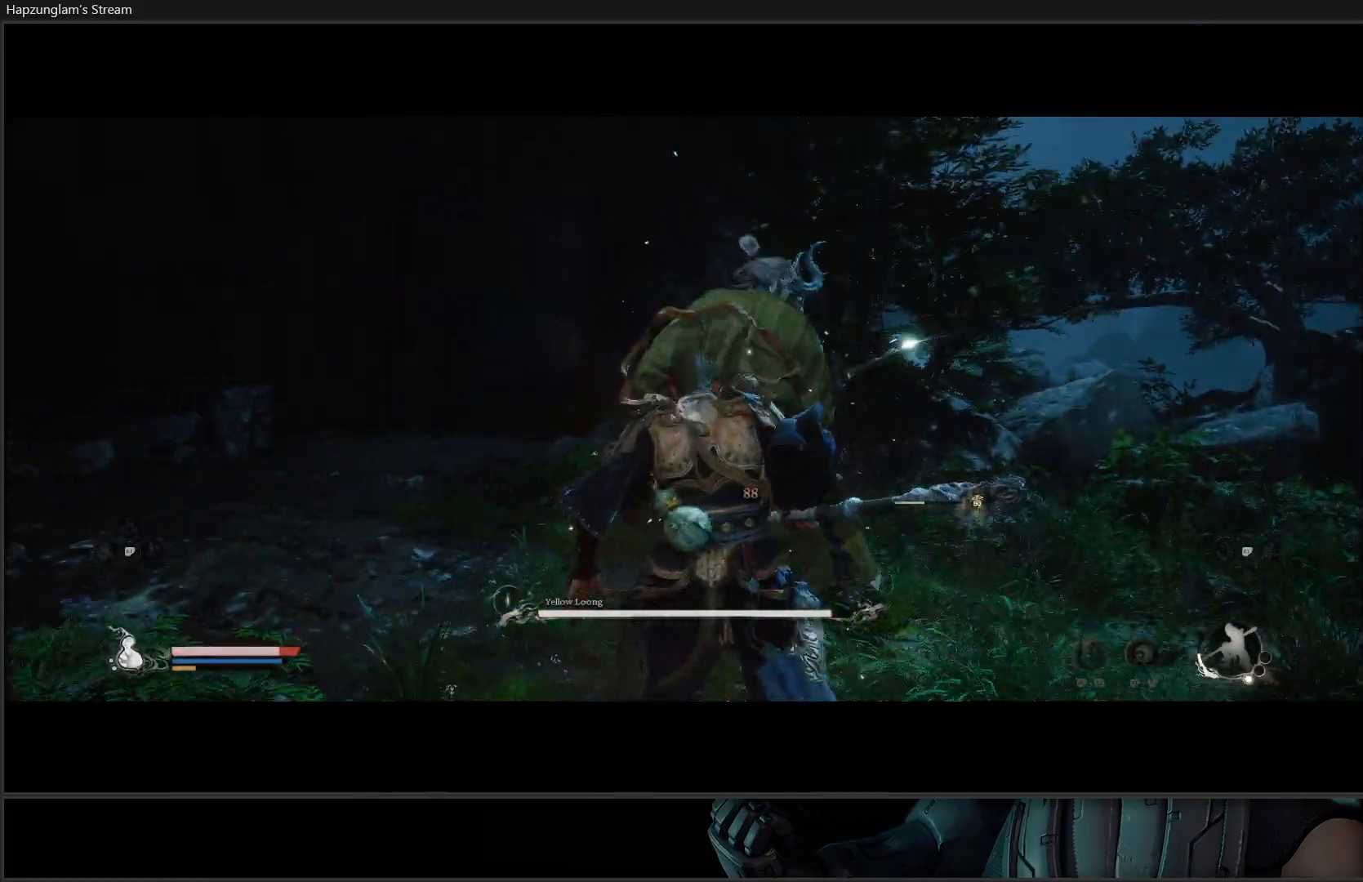
{"buttons": ["B"], "left_stick": "down-left", "right_stick": "center", "events": [[101, "B", "up"], [151, "B", "down"], [267, "B", "up"], [301, "B", "down"], [434, "B", "up"], [484, "B", "down"]]}
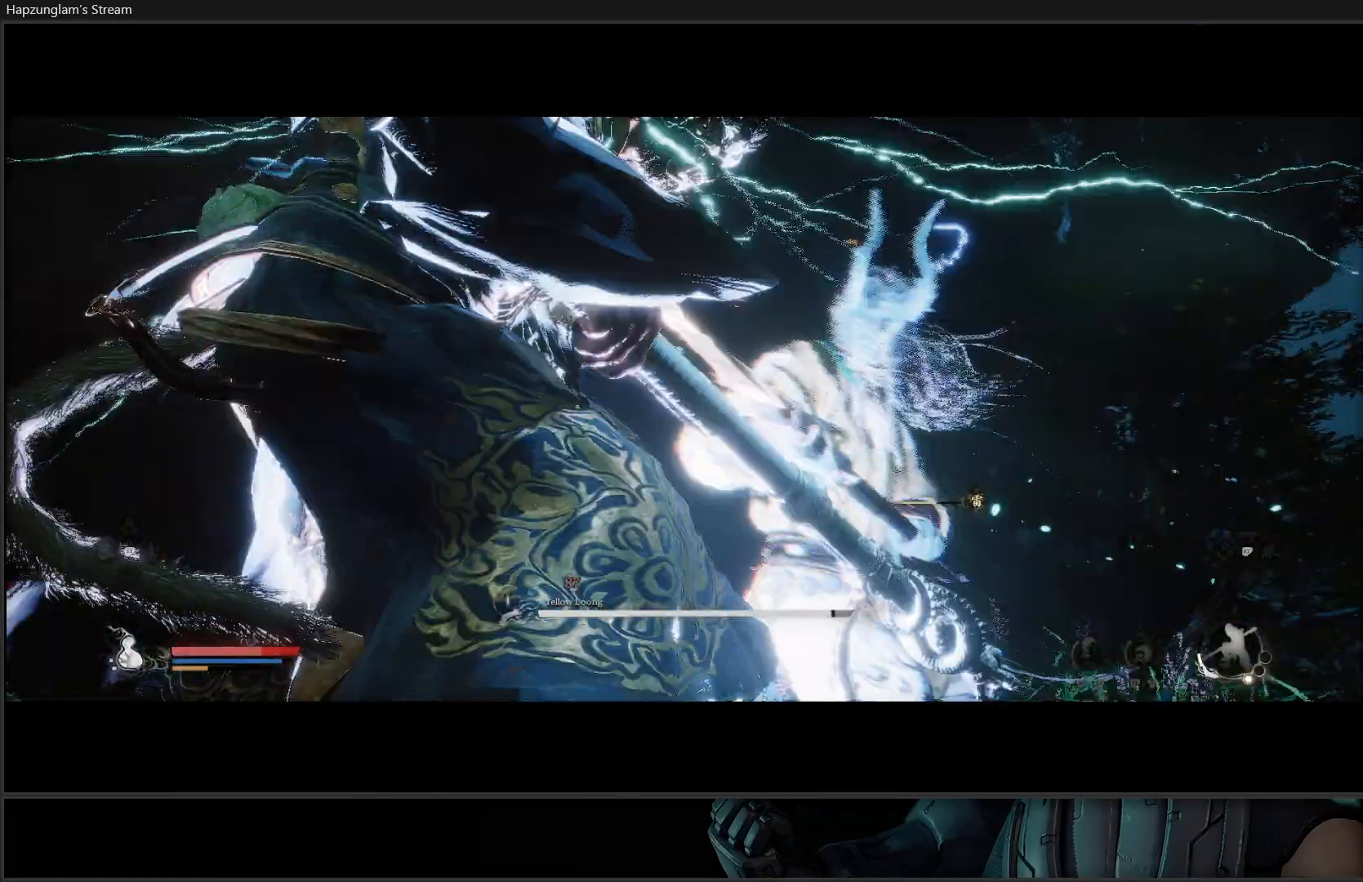
{"buttons": [], "left_stick": "down-left", "right_stick": "center", "events": [[117, "B", "up"], [183, "B", "down"], [300, "B", "up"], [384, "B", "down"], [484, "B", "up"]]}
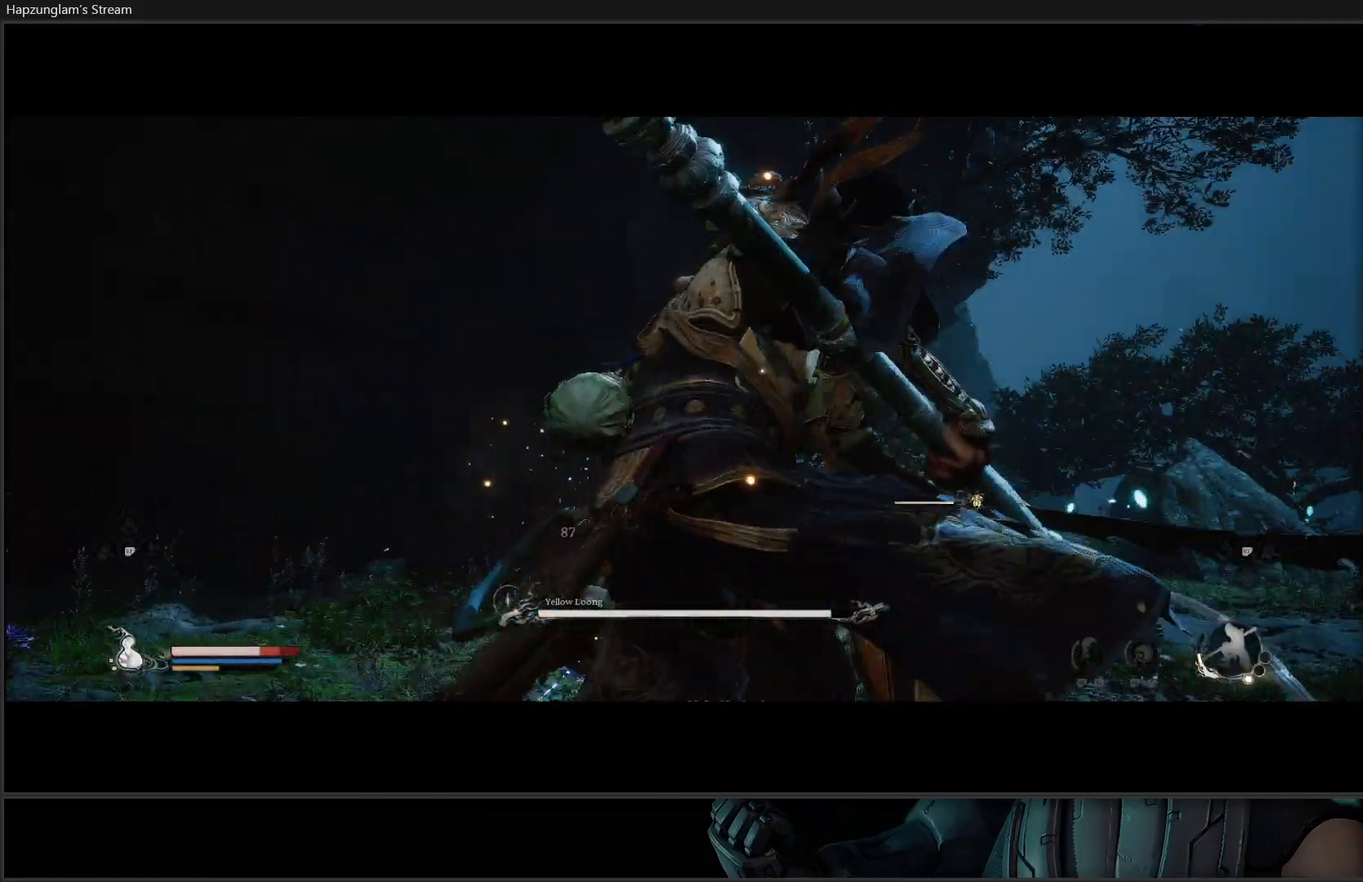
{"buttons": ["B"], "left_stick": "down-left", "right_stick": "center", "events": [[17, "left_stick", "left"], [50, "B", "down"], [101, "B", "up"], [184, "B", "down"], [251, "B", "up"], [334, "B", "down"], [351, "left_stick", "center"], [417, "B", "up"], [484, "left_stick", "down-left"], [501, "B", "down"]]}
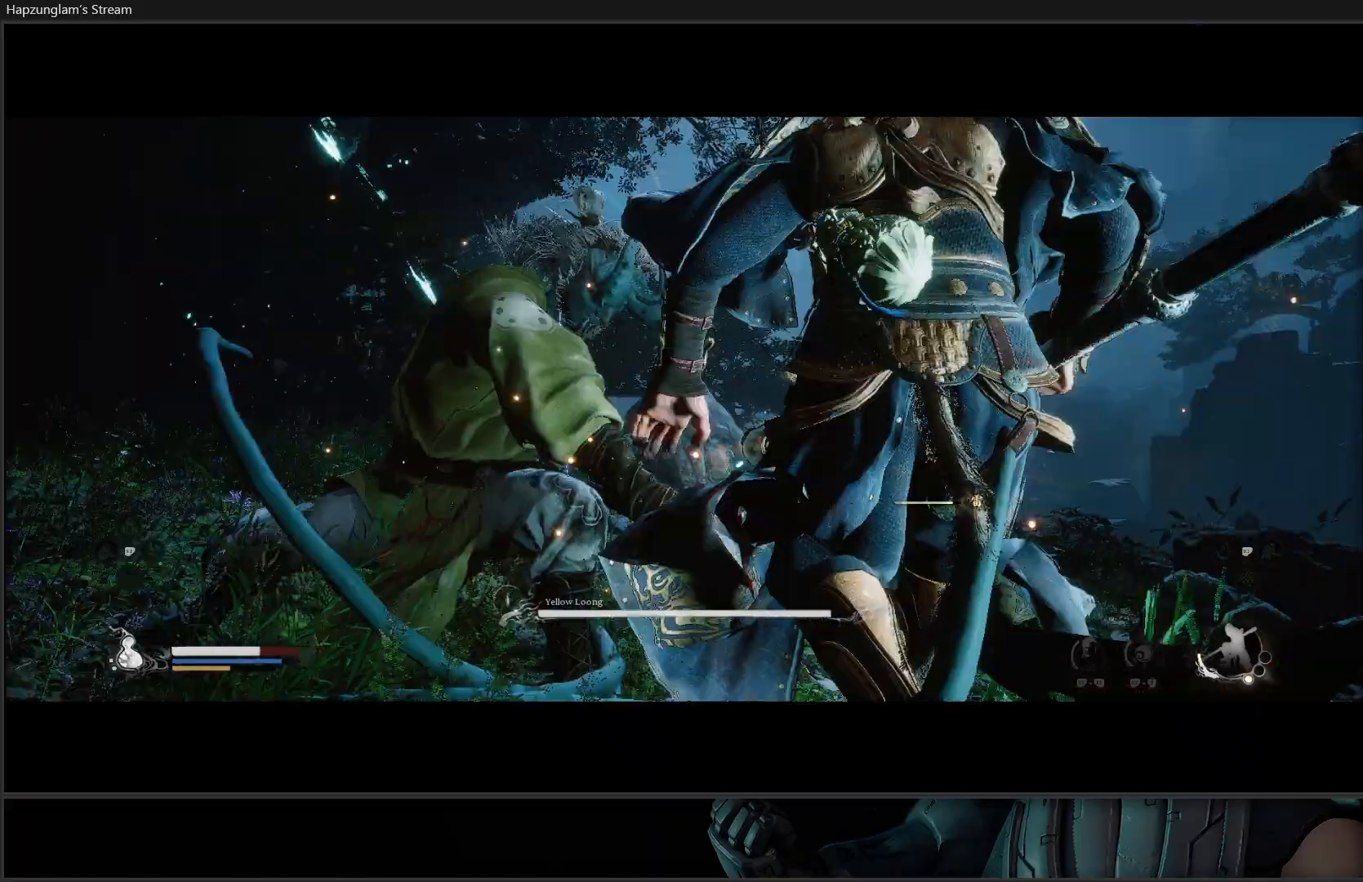
{"buttons": [], "left_stick": "center", "right_stick": "center", "events": [[100, "B", "up"], [167, "B", "down"], [250, "left_stick", "down-right"], [267, "B", "up"], [384, "left_stick", "center"]]}
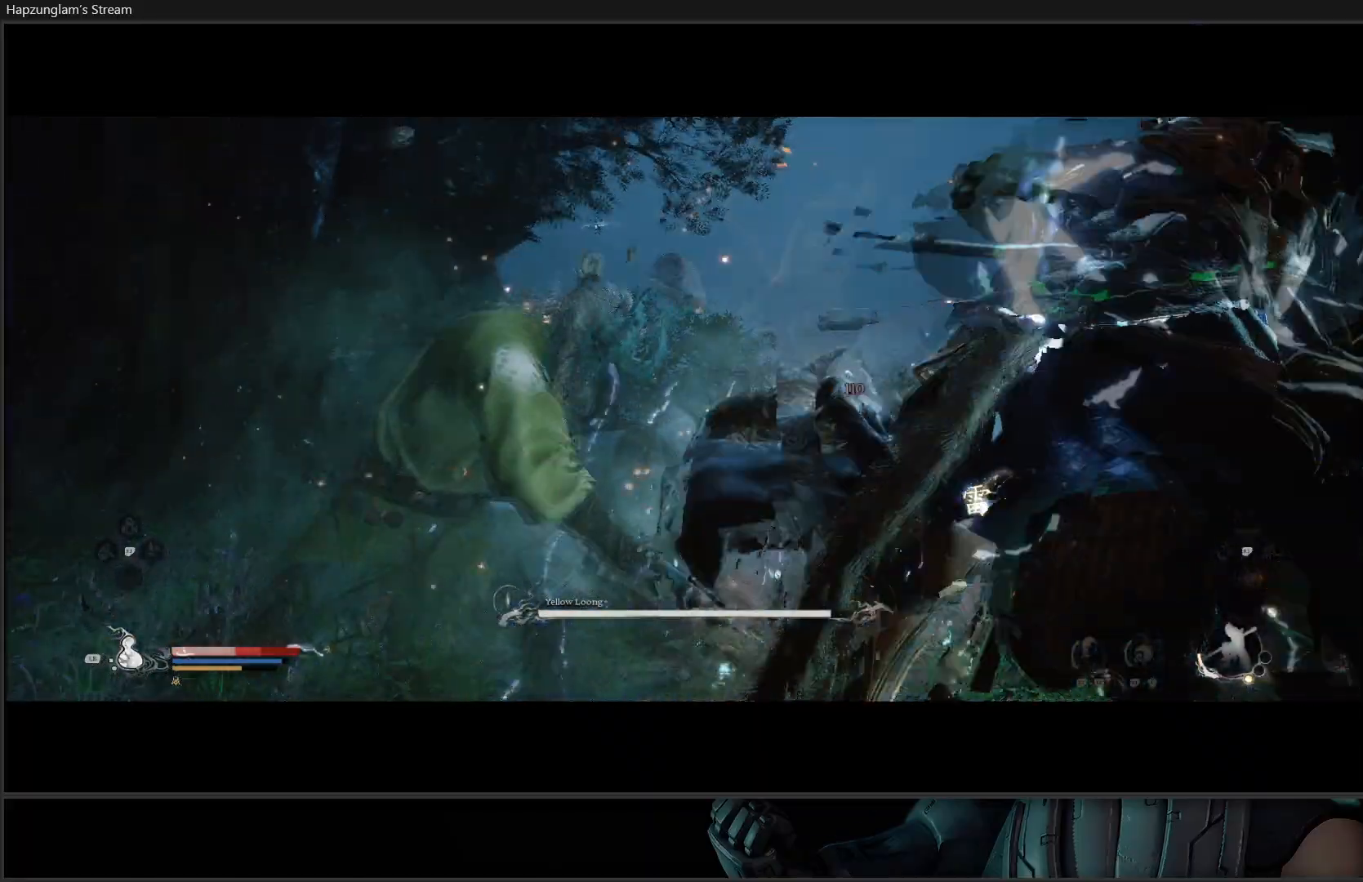
{"buttons": [], "left_stick": "down-right", "right_stick": "center", "events": [[50, "B", "down"], [84, "left_stick", "down-right"], [134, "B", "up"], [201, "B", "down"], [267, "B", "up"], [351, "B", "down"], [417, "B", "up"]]}
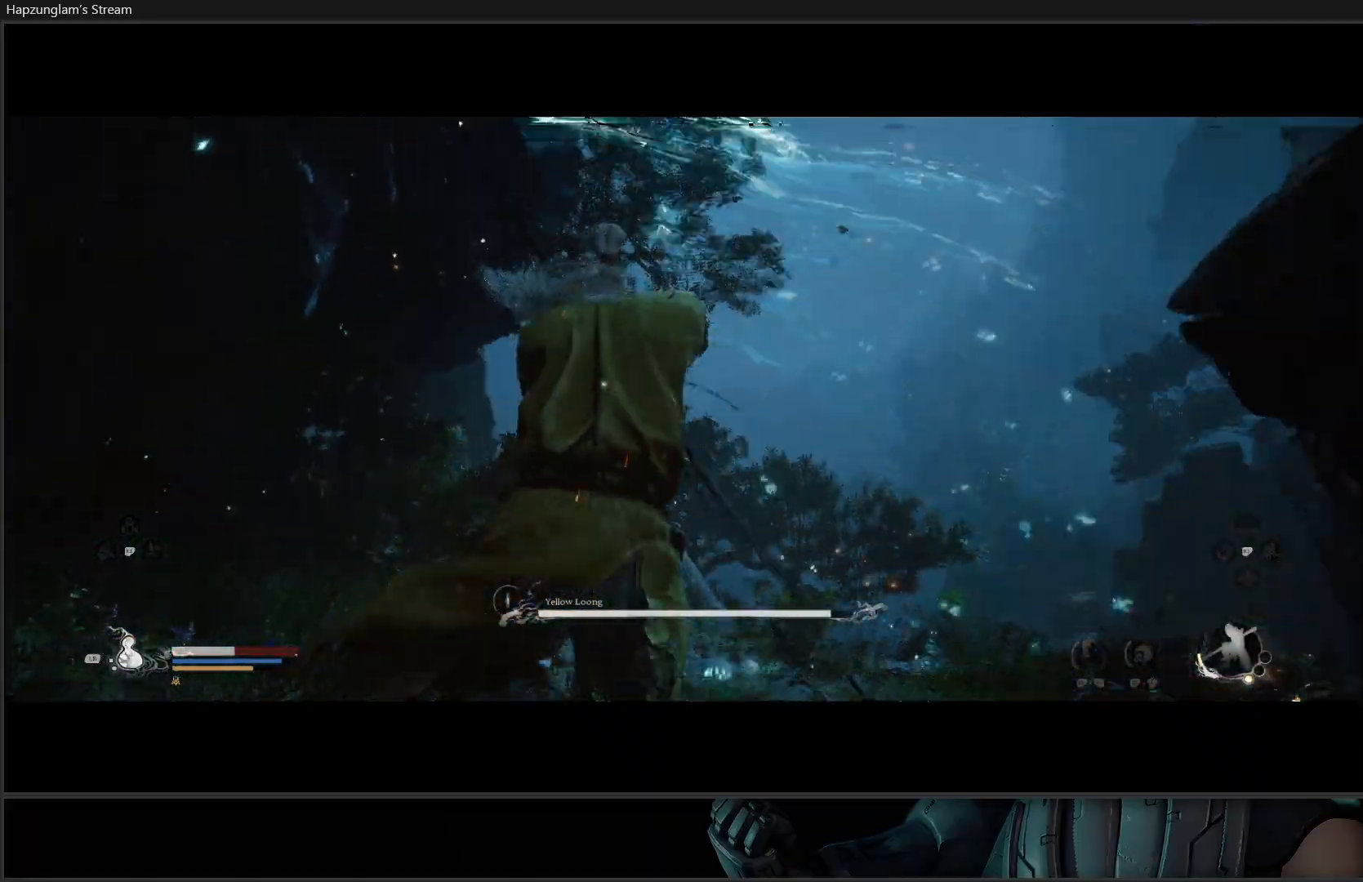
{"buttons": [], "left_stick": "down-right", "right_stick": "center", "events": [[17, "B", "down"], [67, "B", "up"]]}
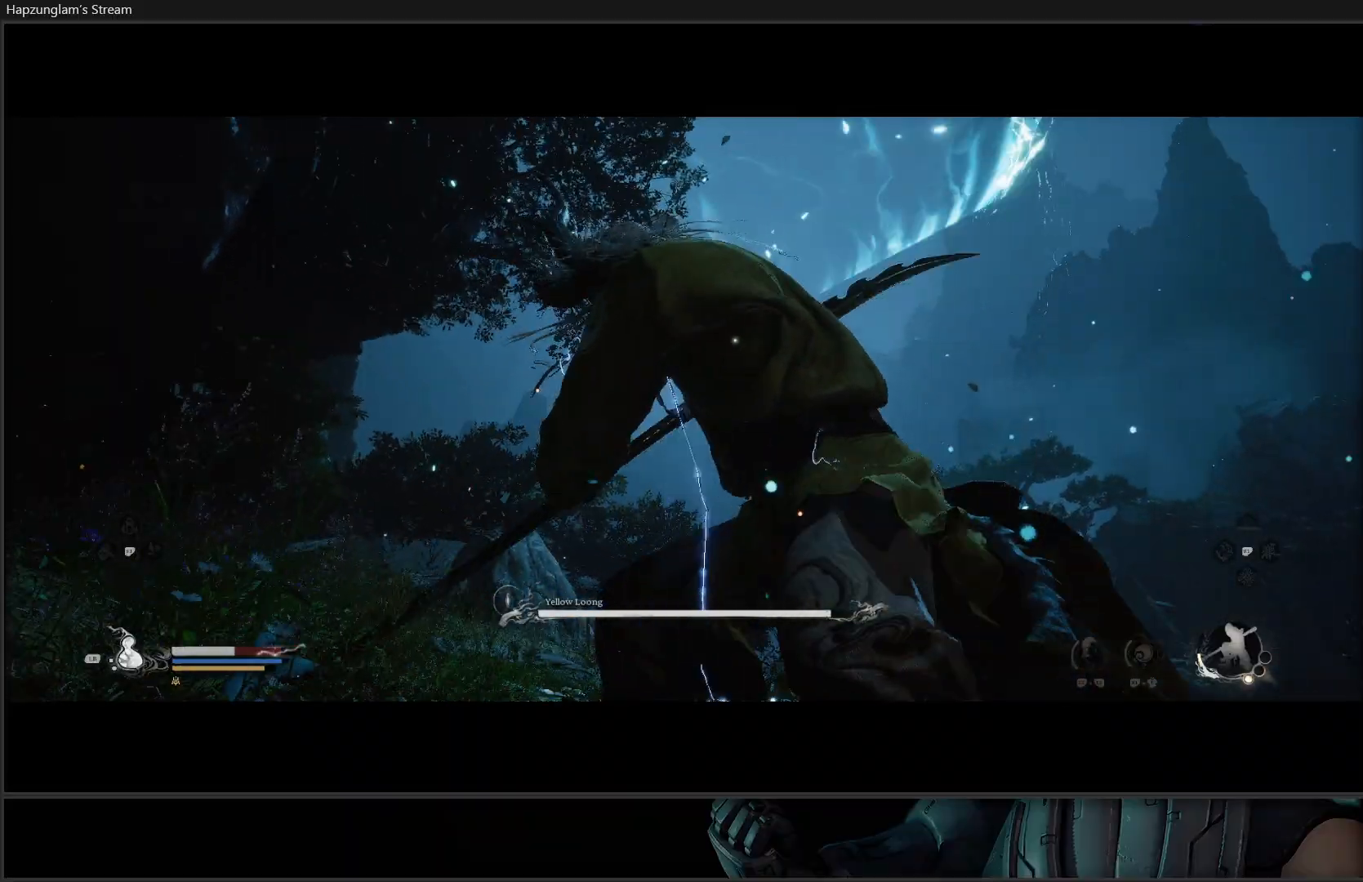
{"buttons": [], "left_stick": "down-right", "right_stick": "center", "events": [[251, "B", "down"], [334, "B", "up"]]}
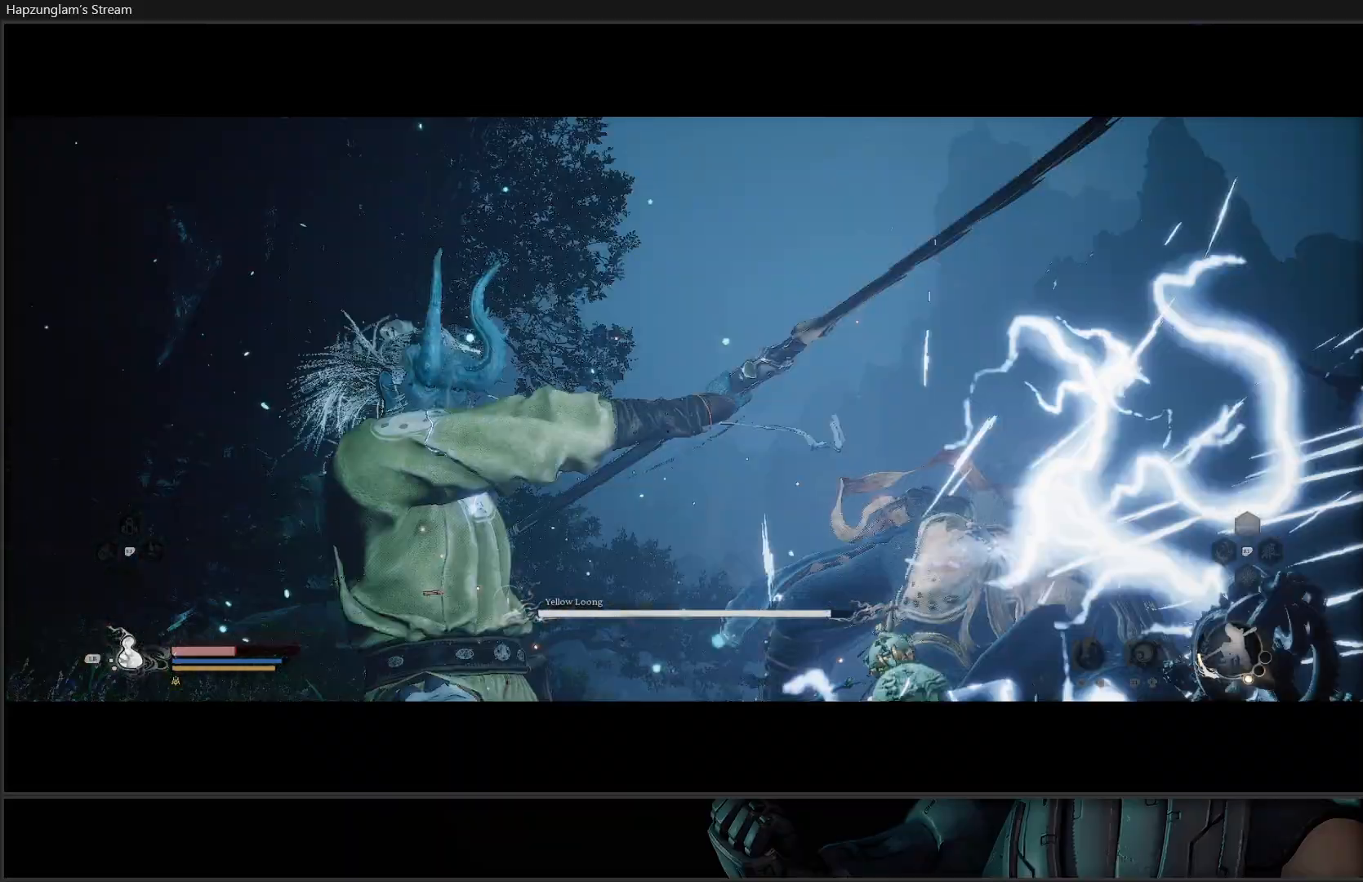
{"buttons": [], "left_stick": "down-right", "right_stick": "center", "events": []}
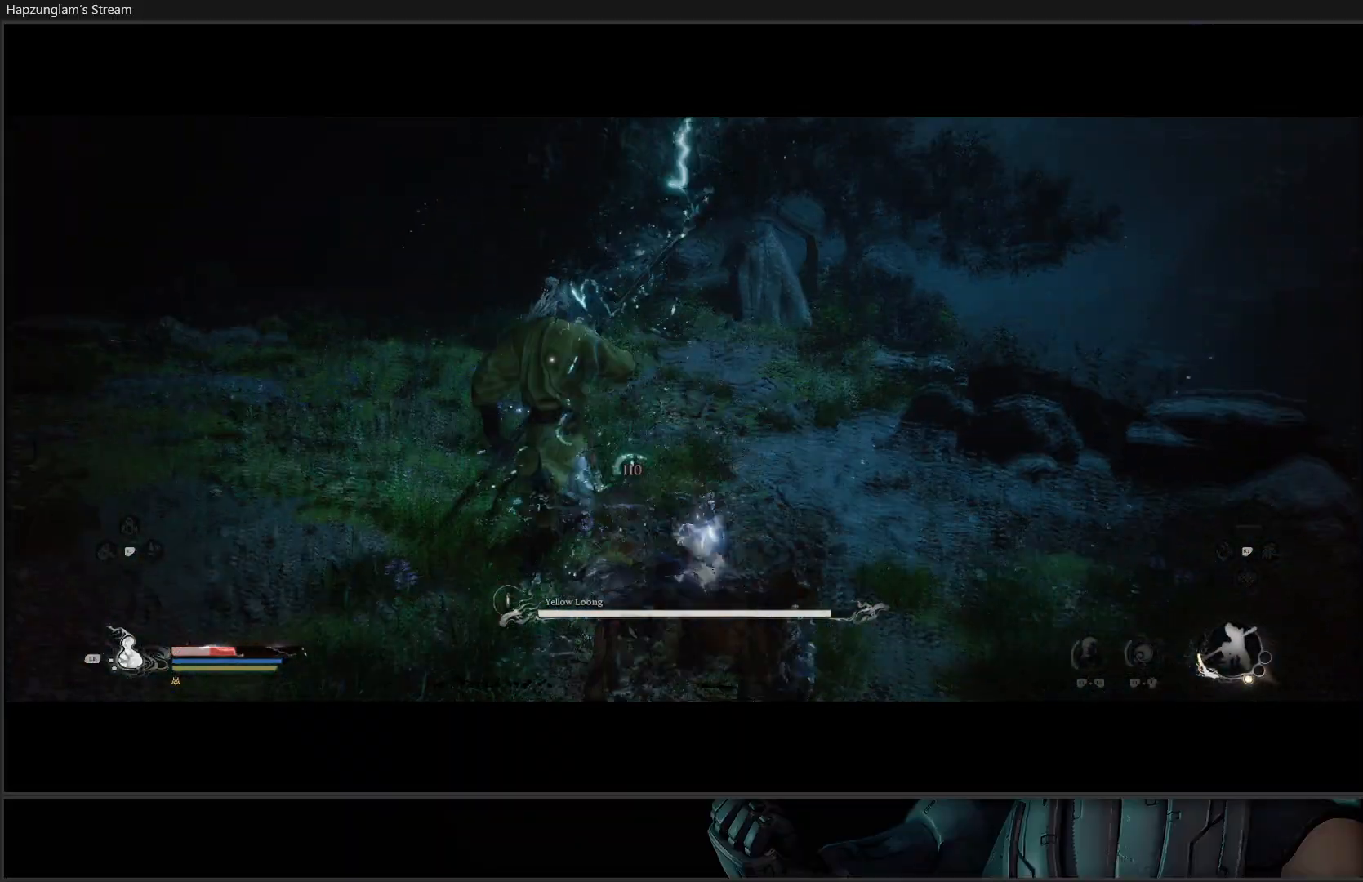
{"buttons": [], "left_stick": "down-right", "right_stick": "center", "events": [[267, "B", "down"], [334, "B", "up"], [434, "B", "down"], [484, "B", "up"]]}
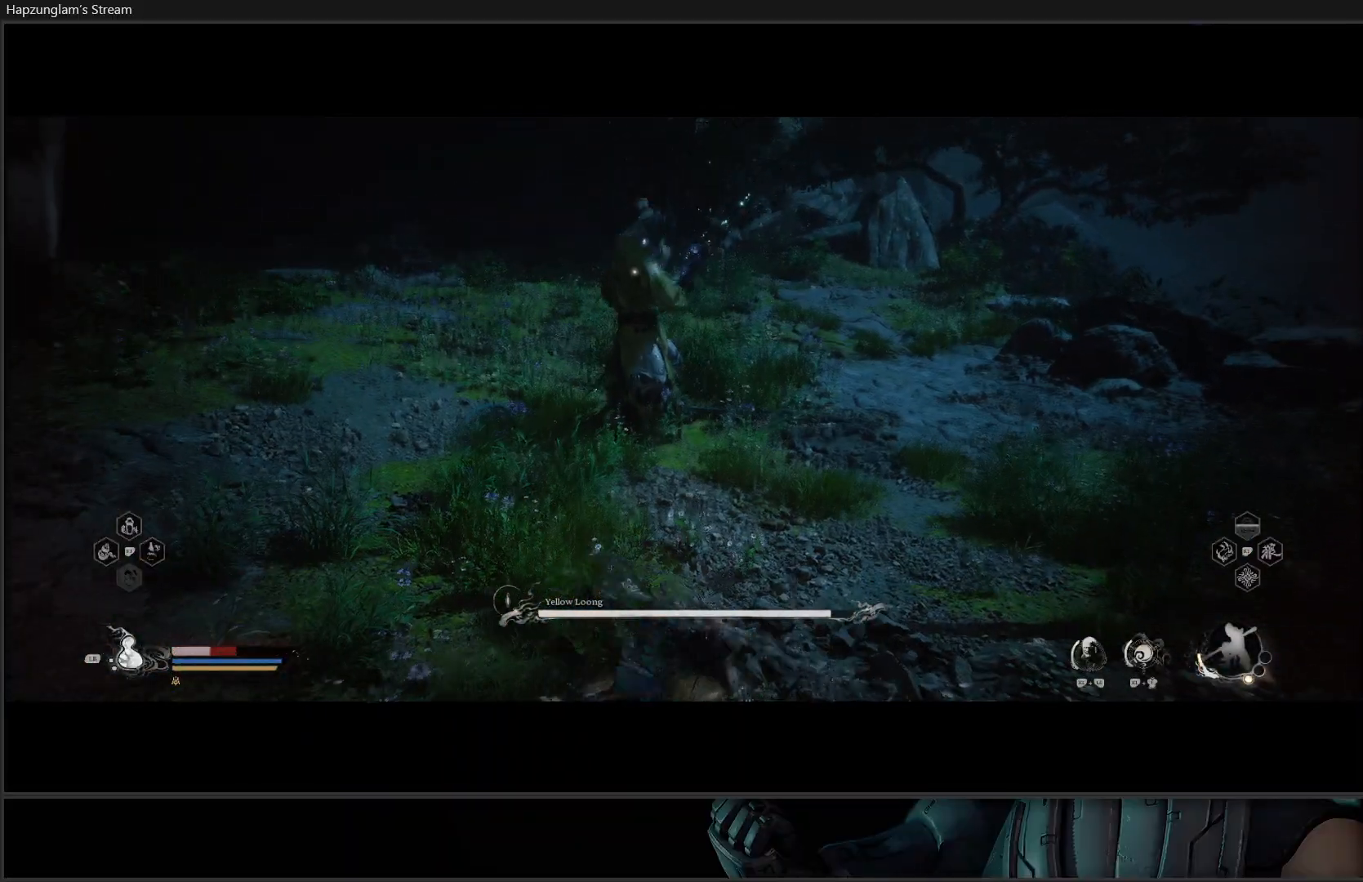
{"buttons": ["B"], "left_stick": "down", "right_stick": "center", "events": [[83, "B", "down"], [150, "B", "up"], [217, "B", "down"], [300, "B", "up"], [434, "left_stick", "down"], [500, "B", "down"]]}
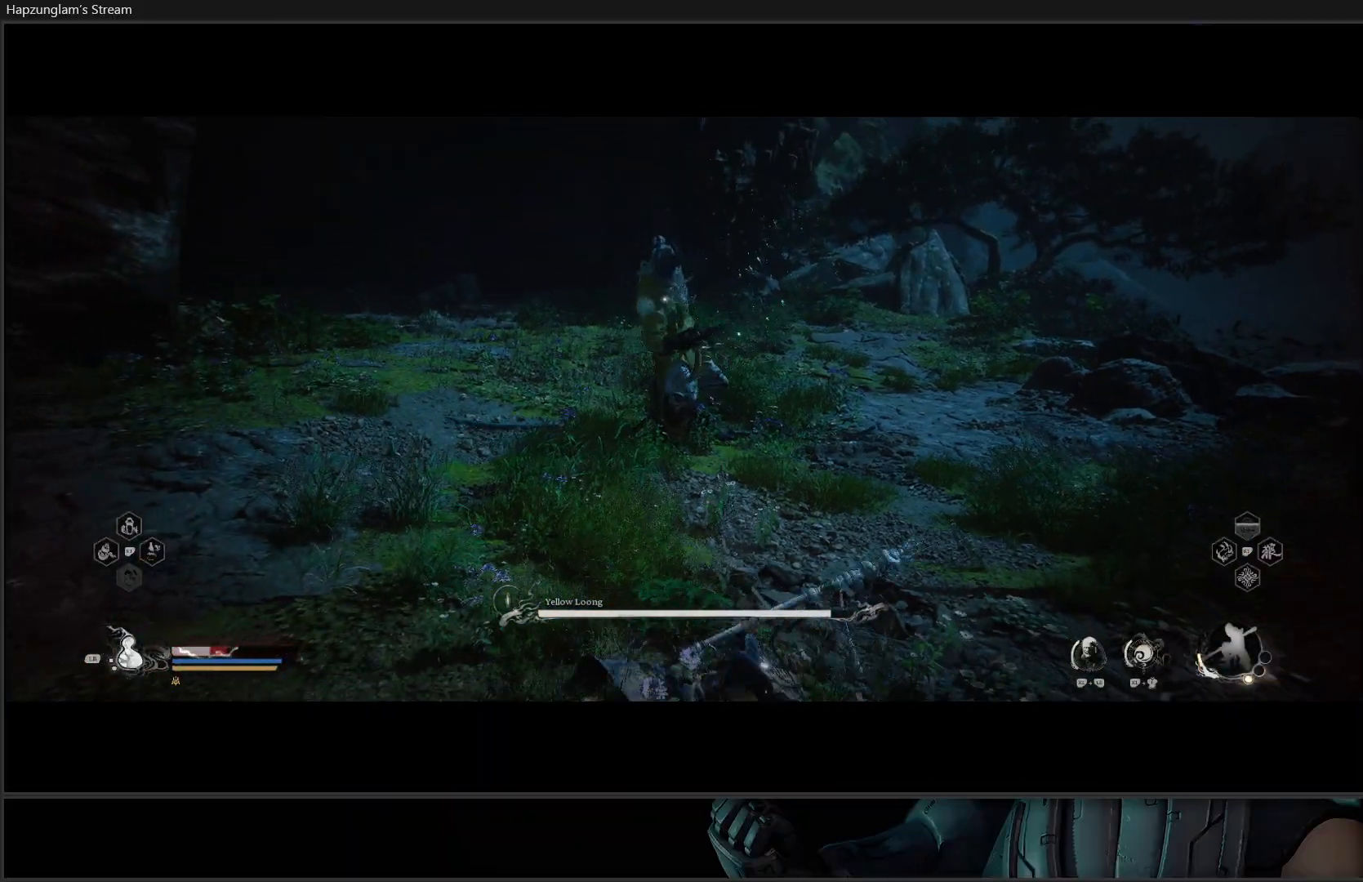
{"buttons": [], "left_stick": "down", "right_stick": "center", "events": [[84, "B", "up"], [401, "B", "down"], [501, "B", "up"]]}
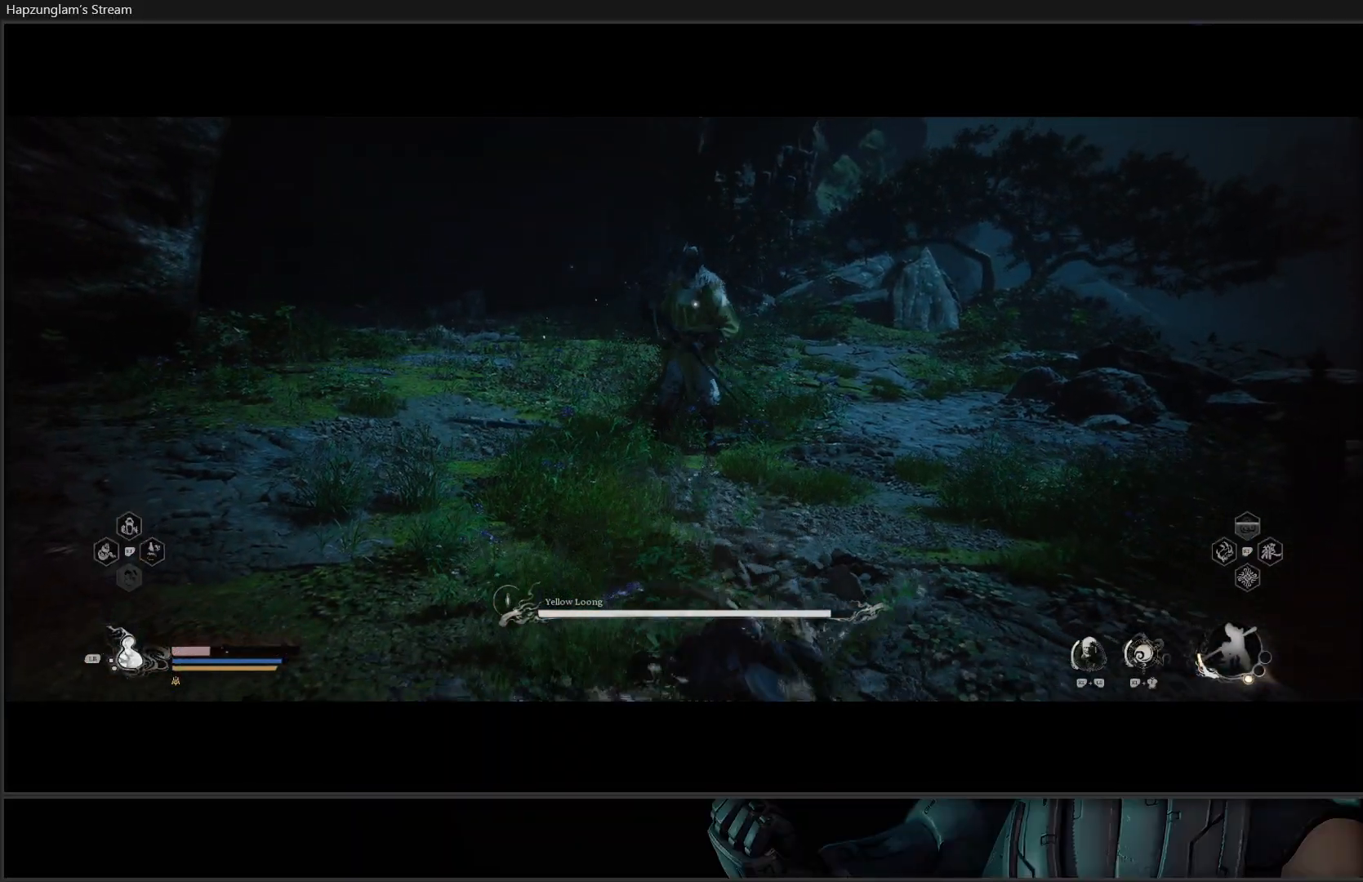
{"buttons": ["B"], "left_stick": "down", "right_stick": "center", "events": [[434, "B", "down"]]}
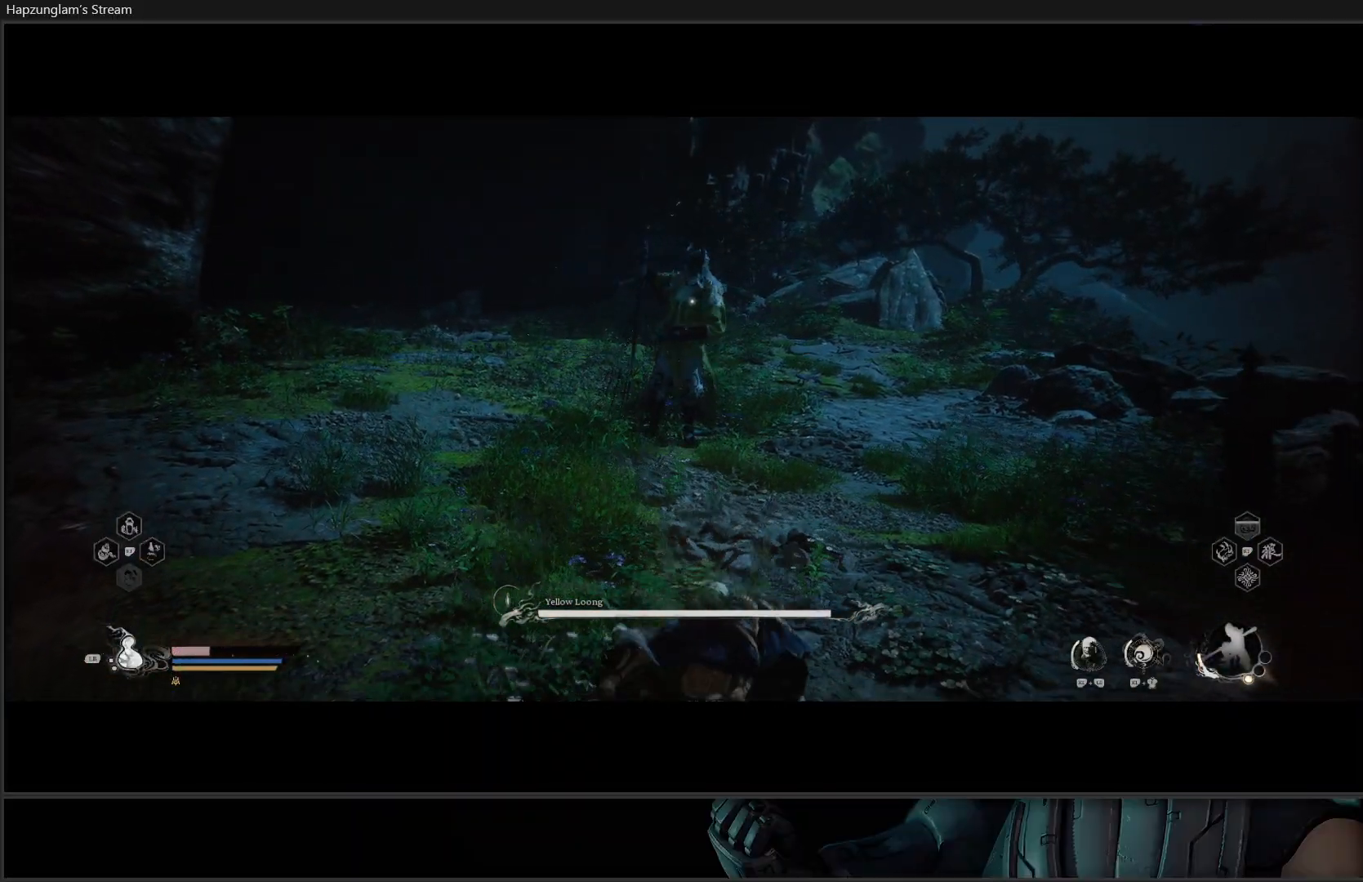
{"buttons": [], "left_stick": "down", "right_stick": "center", "events": [[34, "B", "up"], [167, "left_stick", "down-right"], [217, "B", "down"], [334, "B", "up"], [468, "left_stick", "down"]]}
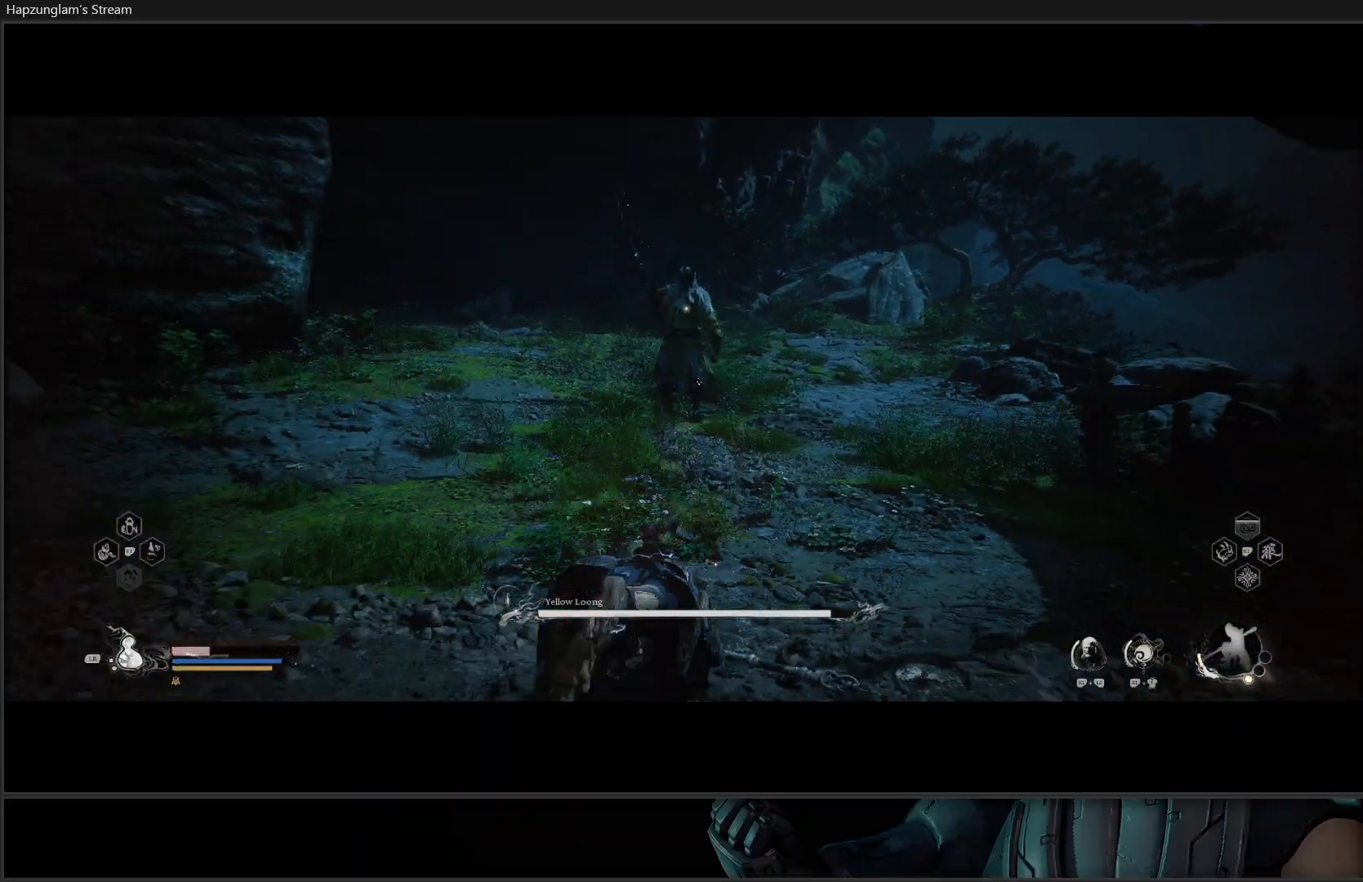
{"buttons": [], "left_stick": "down-left", "right_stick": "center", "events": [[67, "left_stick", "down-left"], [183, "L1", "down"], [317, "L1", "up"], [384, "L1", "down"], [484, "L1", "up"]]}
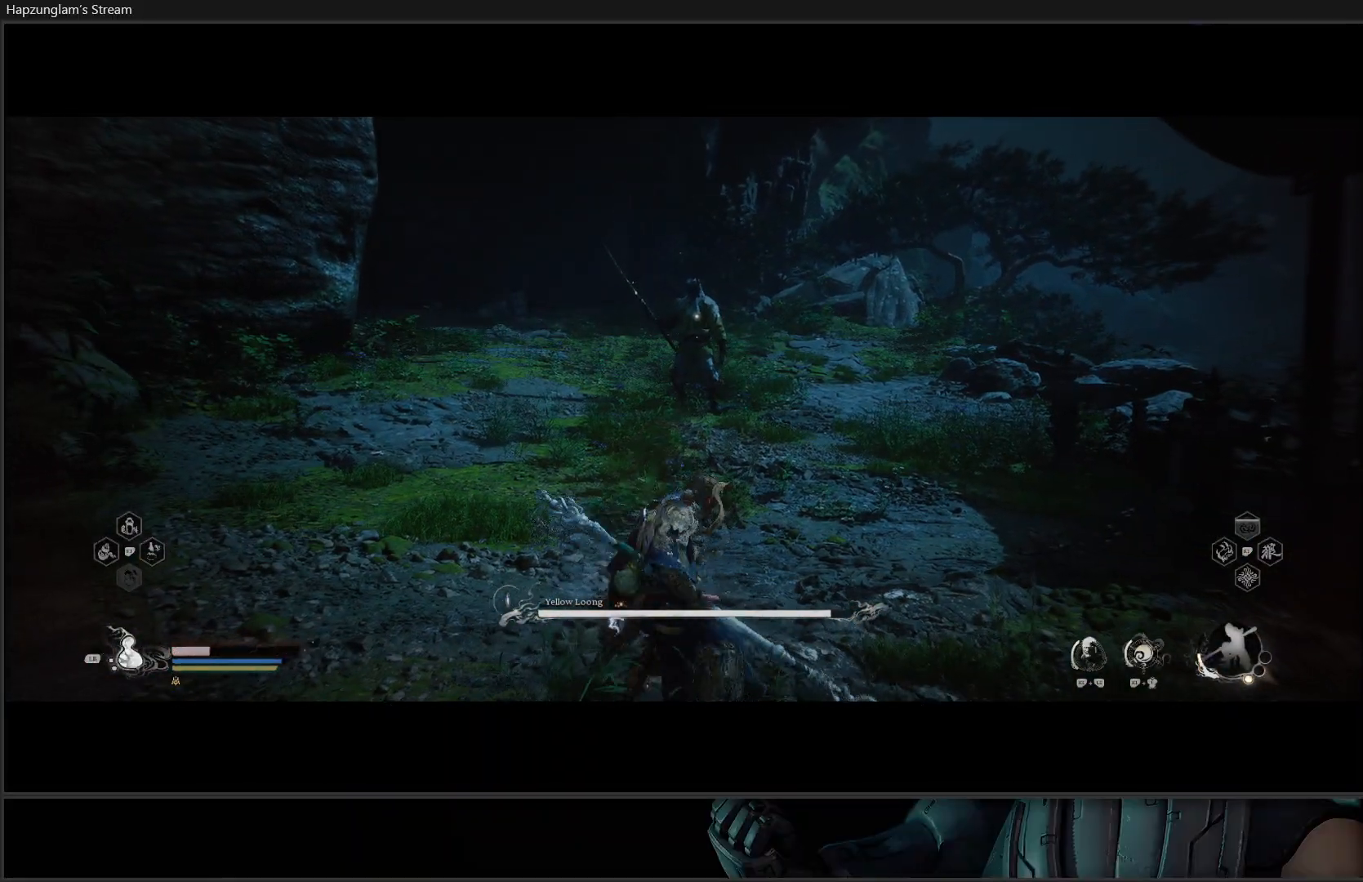
{"buttons": [], "left_stick": "down-left", "right_stick": "center", "events": [[50, "L1", "down"], [151, "L1", "up"], [184, "L1", "down"], [301, "L1", "up"]]}
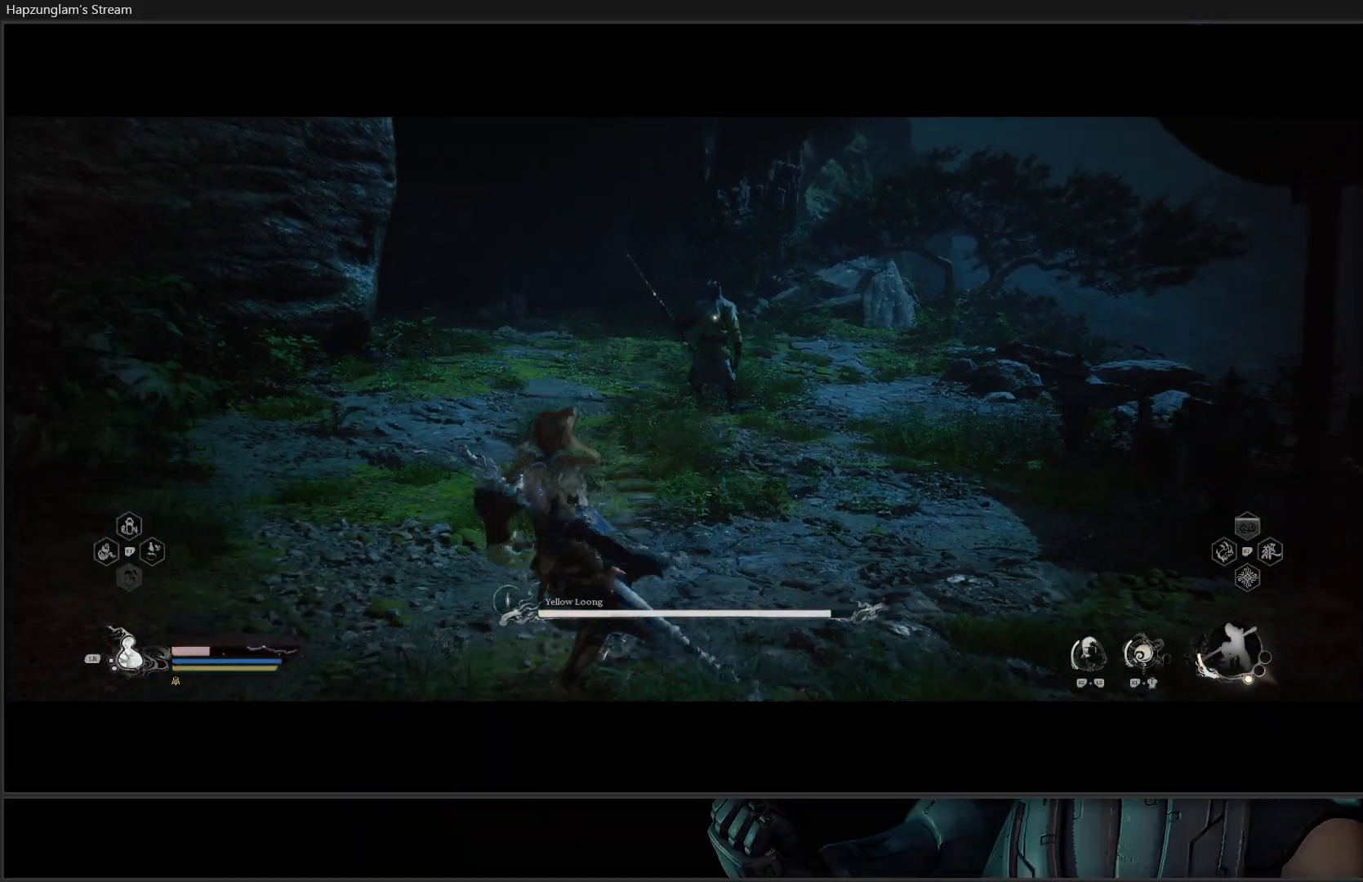
{"buttons": [], "left_stick": "down", "right_stick": "center", "events": [[50, "left_stick", "left"], [300, "left_stick", "down-left"], [434, "left_stick", "down"]]}
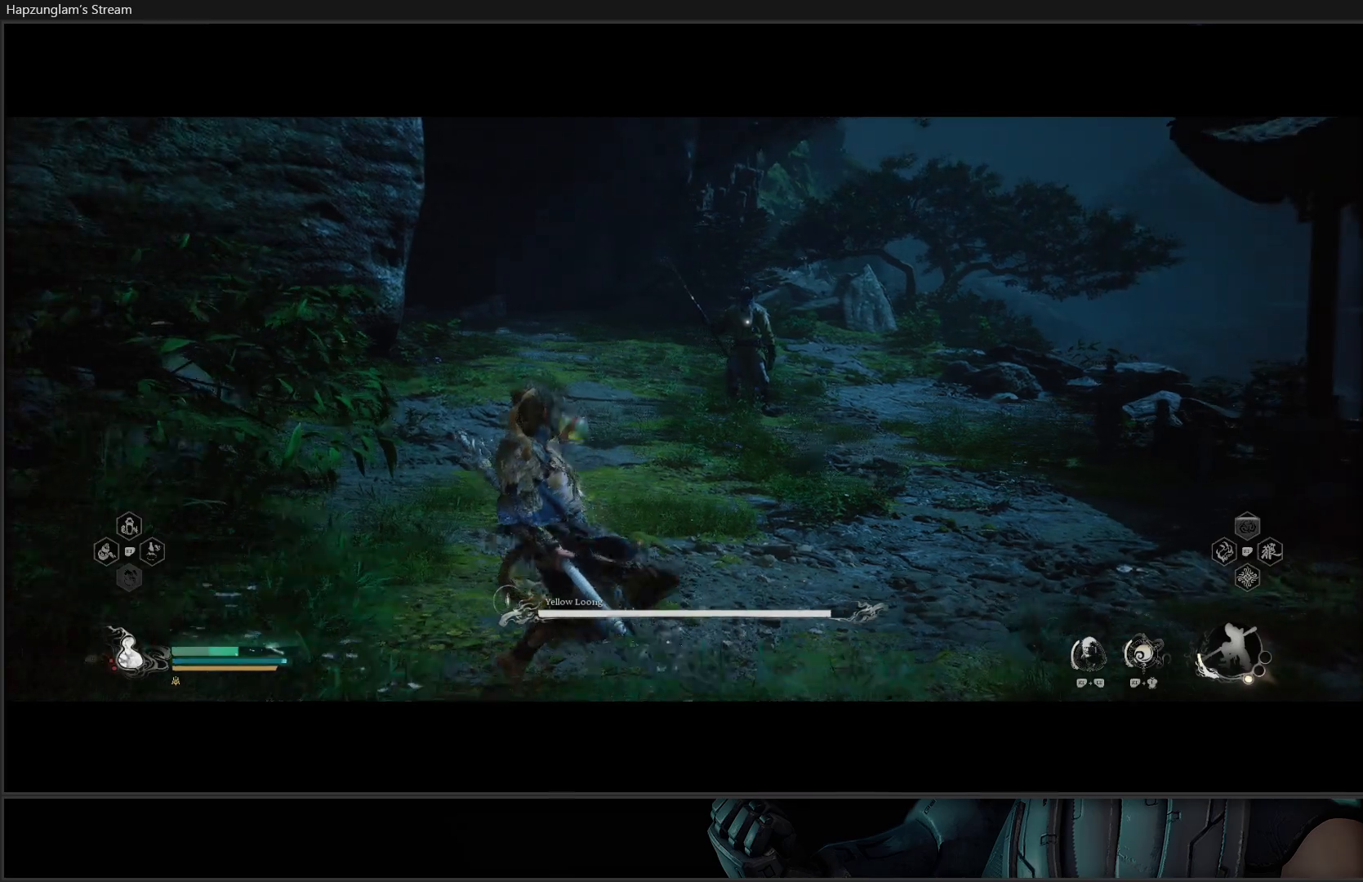
{"buttons": [], "left_stick": "right", "right_stick": "center", "events": [[267, "left_stick", "down-right"], [384, "left_stick", "right"]]}
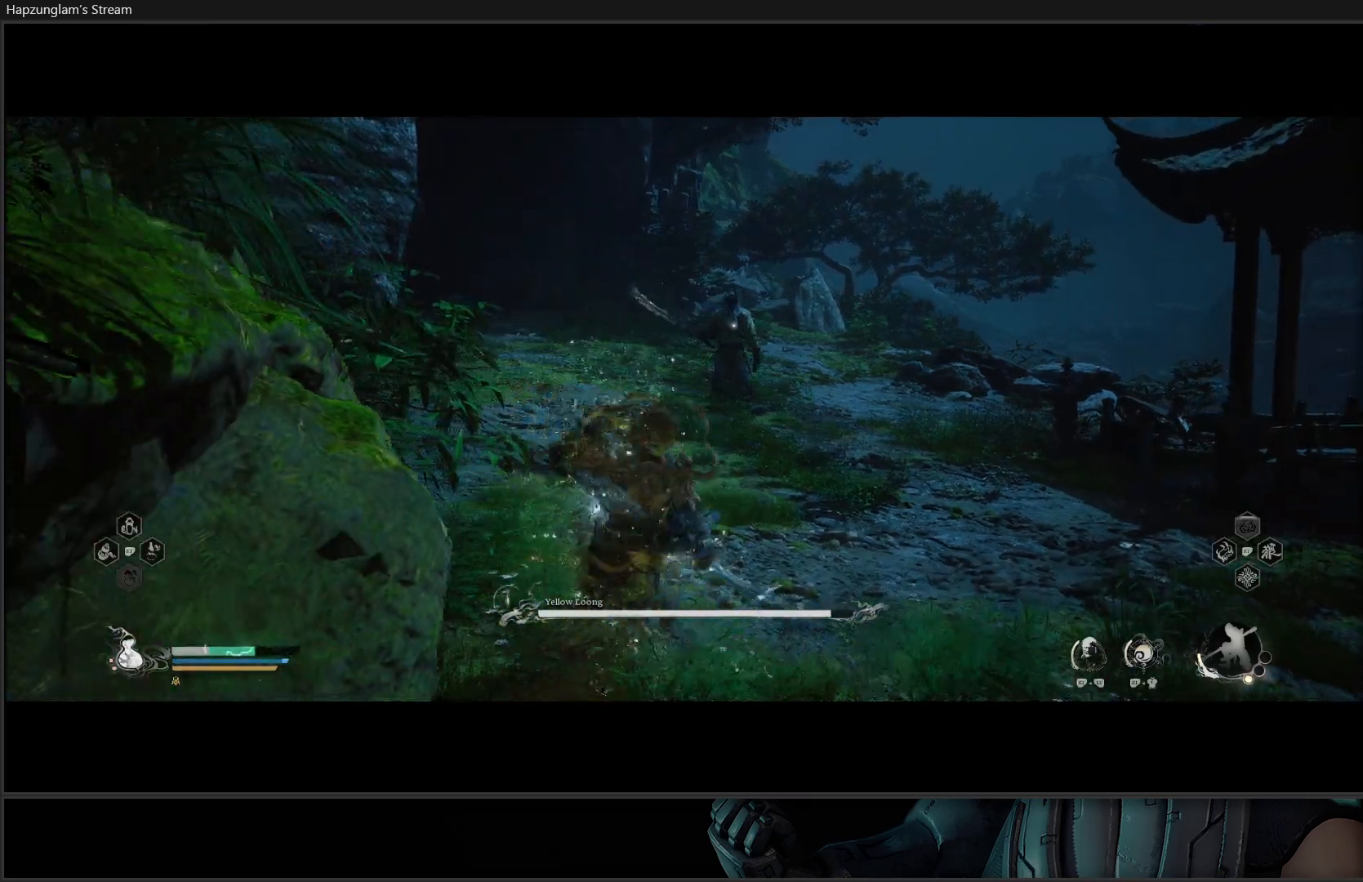
{"buttons": [], "left_stick": "up-right", "right_stick": "center", "events": [[17, "left_stick", "up-right"]]}
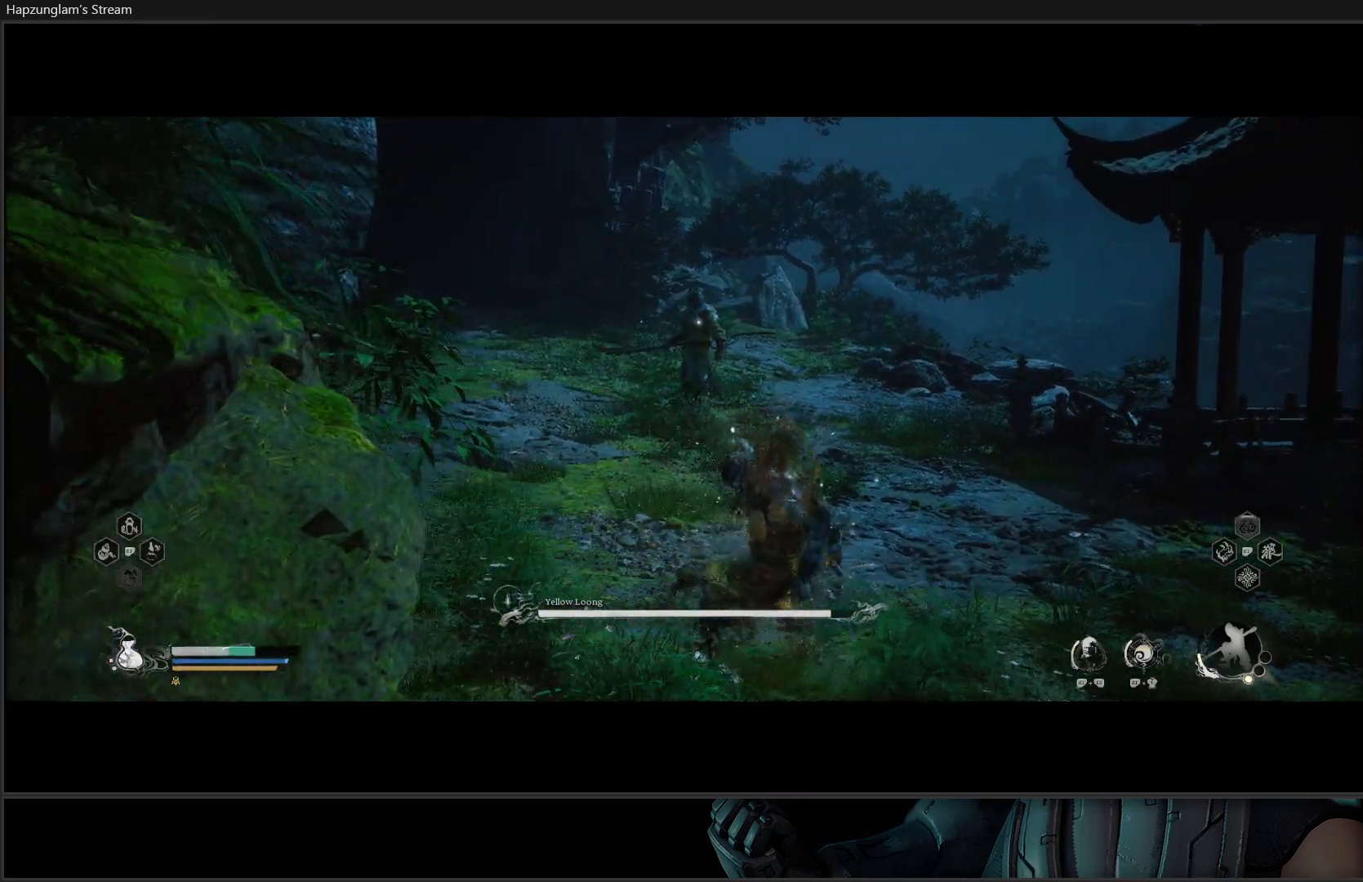
{"buttons": ["R2"], "left_stick": "up", "right_stick": "center", "events": [[267, "left_stick", "up"], [501, "R2", "down"]]}